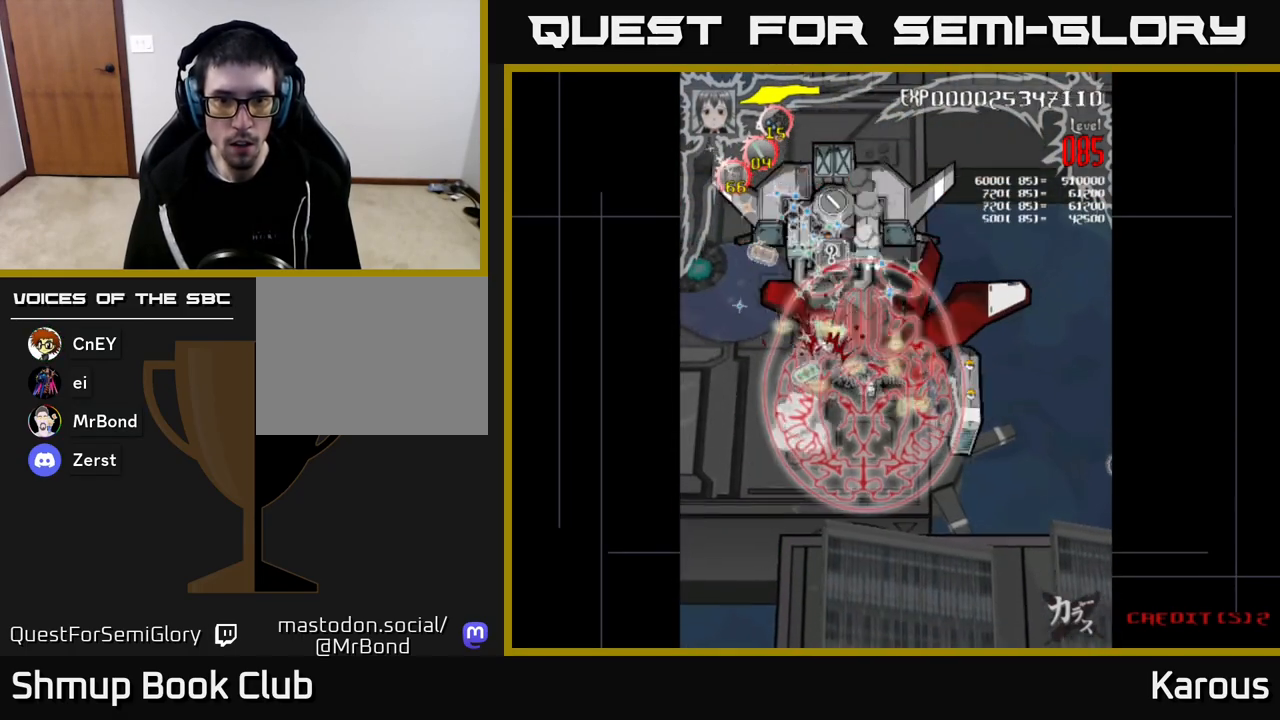
Gameplay with a controller (Xbox layout); each line is a JSON object with the inputs held at the frame after it. "events" lists button and stick changes between this image and that frame as [ms after this image, input, new state], when the widget could be followed in between.
{"buttons": [], "left_stick": "center", "right_stick": "center", "events": [[67, "DPAD_DOWN", "up"]]}
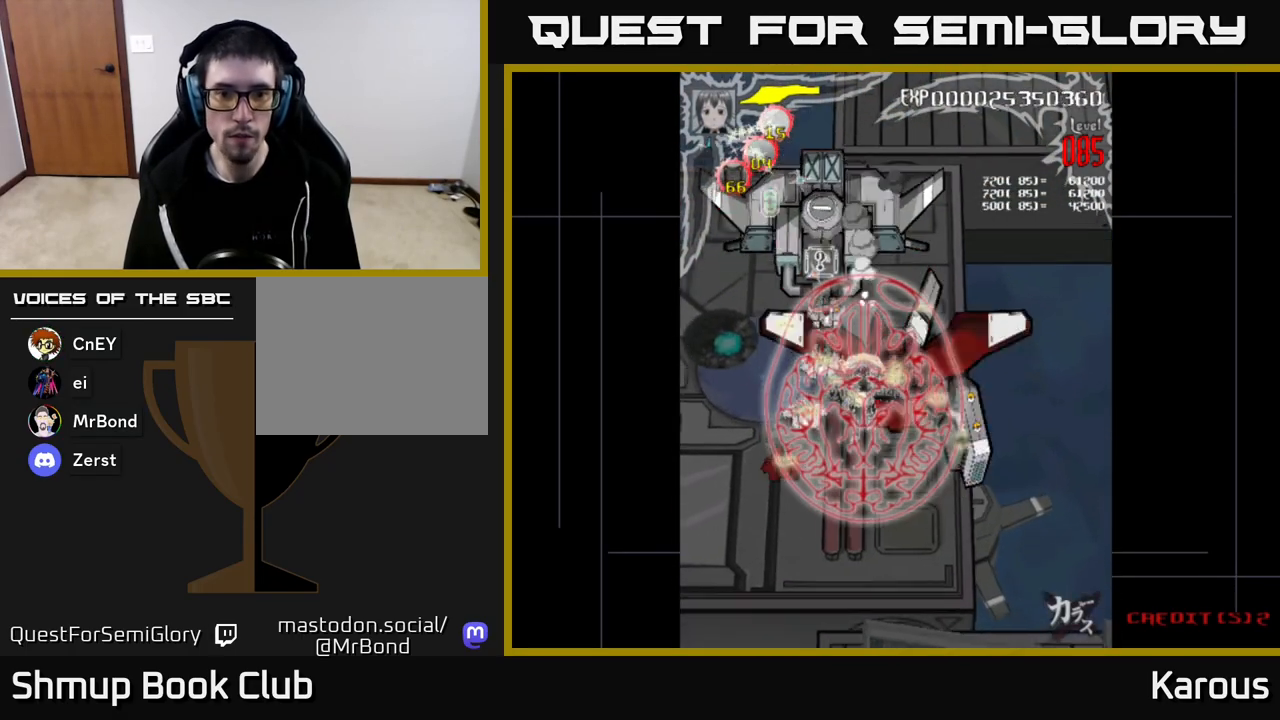
{"buttons": ["DPAD_DOWN"], "left_stick": "center", "right_stick": "center", "events": [[433, "DPAD_DOWN", "down"]]}
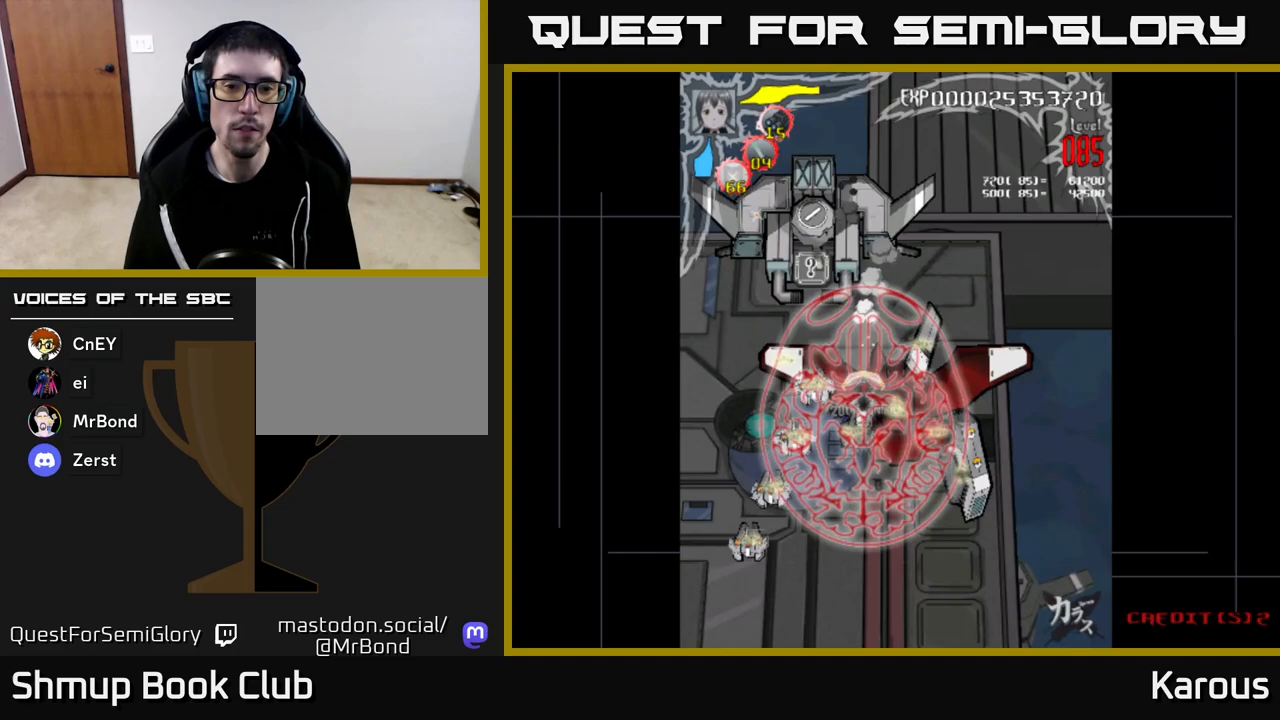
{"buttons": ["DPAD_DOWN"], "left_stick": "center", "right_stick": "center", "events": [[83, "DPAD_DOWN", "up"], [167, "DPAD_LEFT", "down"], [267, "DPAD_DOWN", "down"], [317, "DPAD_LEFT", "up"]]}
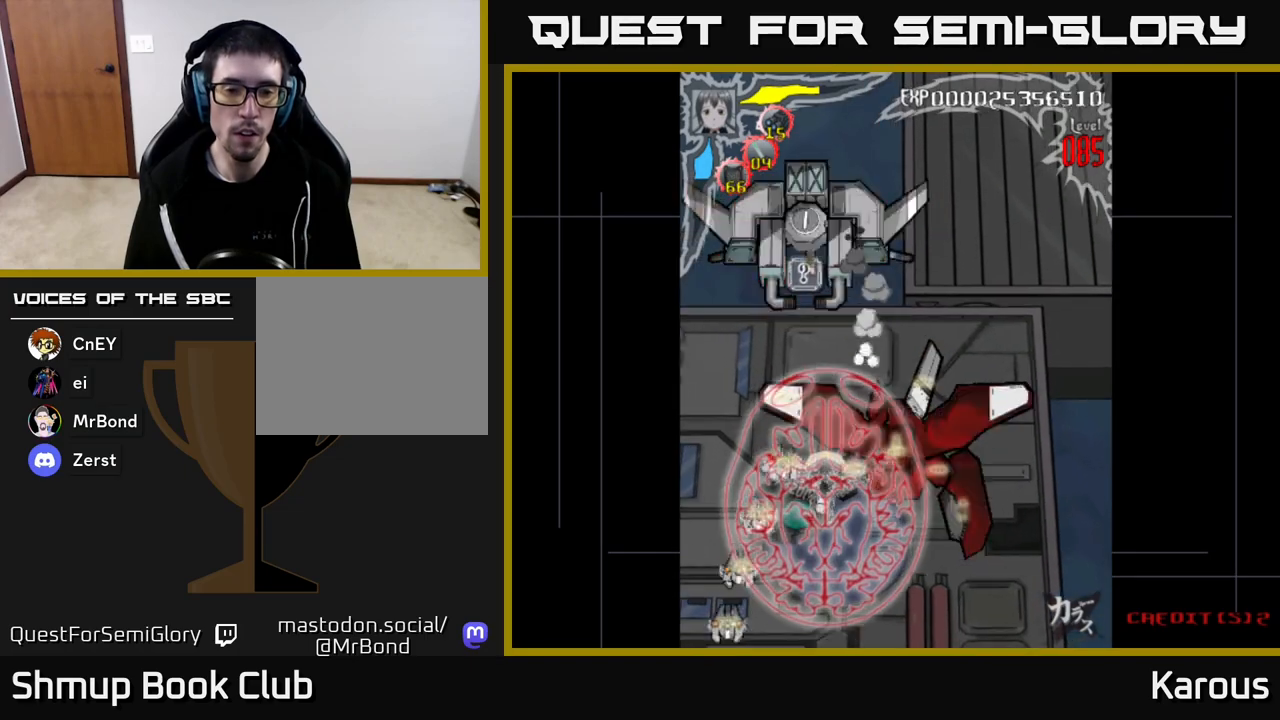
{"buttons": ["A", "DPAD_RIGHT"], "left_stick": "center", "right_stick": "center", "events": [[100, "DPAD_LEFT", "down"], [117, "A", "down"], [333, "DPAD_LEFT", "up"], [450, "DPAD_RIGHT", "down"], [483, "DPAD_DOWN", "up"]]}
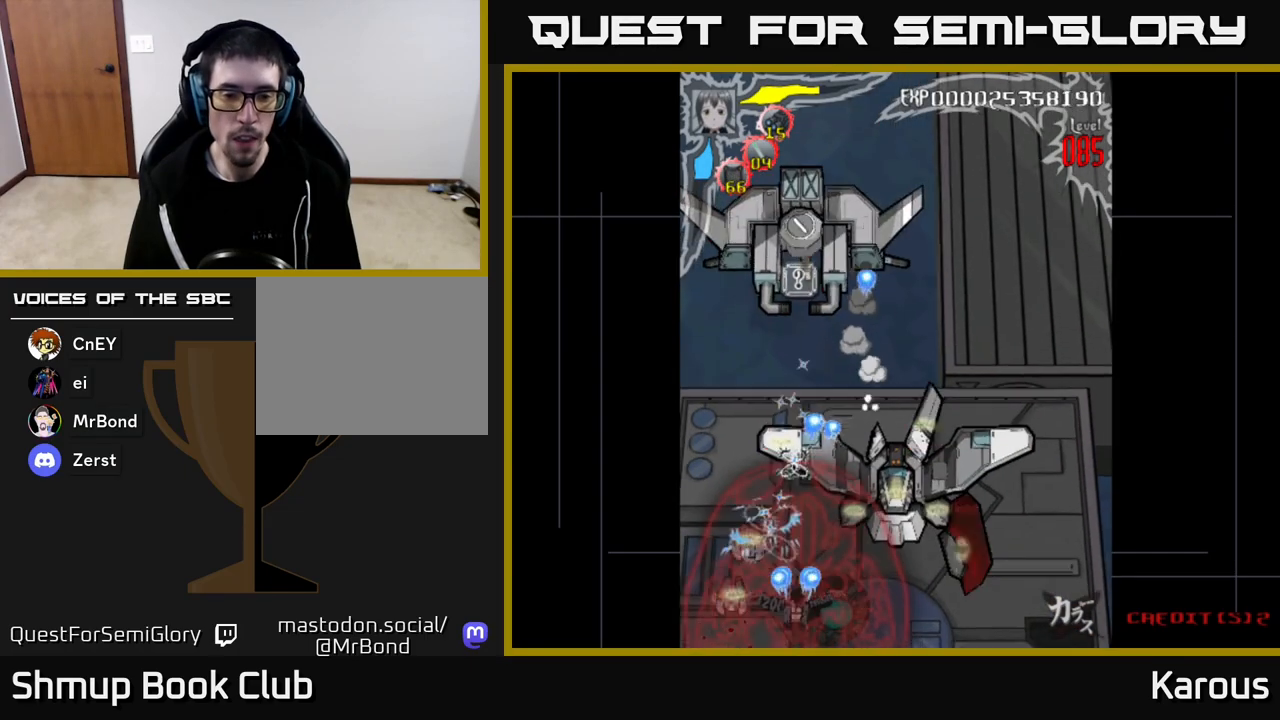
{"buttons": ["DPAD_DOWN", "DPAD_RIGHT"], "left_stick": "center", "right_stick": "center", "events": [[50, "A", "up"], [50, "B", "down"], [100, "DPAD_UP", "down"], [150, "B", "up"], [233, "B", "down"], [317, "B", "up"], [367, "B", "down"], [383, "DPAD_UP", "up"], [433, "DPAD_DOWN", "down"], [450, "B", "up"]]}
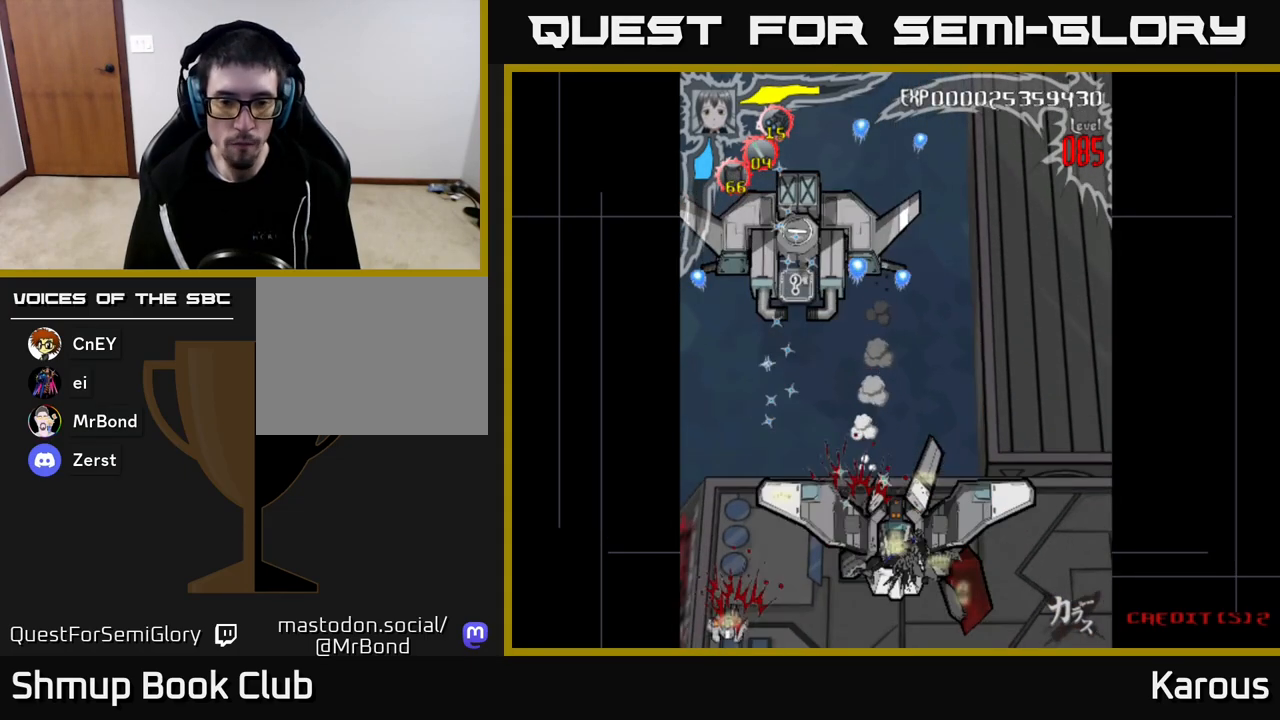
{"buttons": ["A", "DPAD_LEFT"], "left_stick": "center", "right_stick": "center", "events": [[17, "B", "down"], [100, "DPAD_RIGHT", "up"], [117, "B", "up"], [183, "A", "down"], [217, "DPAD_LEFT", "down"], [417, "DPAD_LEFT", "up"], [500, "DPAD_DOWN", "up"], [500, "DPAD_LEFT", "down"]]}
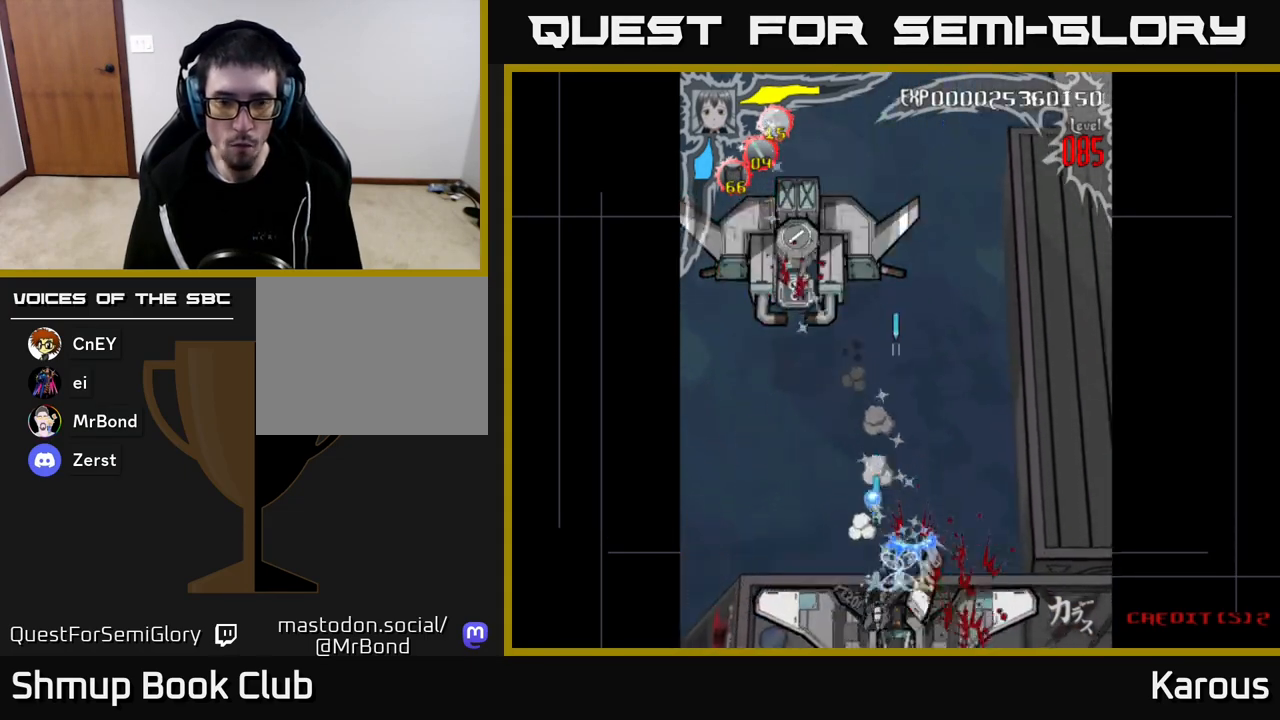
{"buttons": ["A", "DPAD_UP"], "left_stick": "center", "right_stick": "center", "events": [[50, "DPAD_UP", "down"], [317, "DPAD_LEFT", "up"]]}
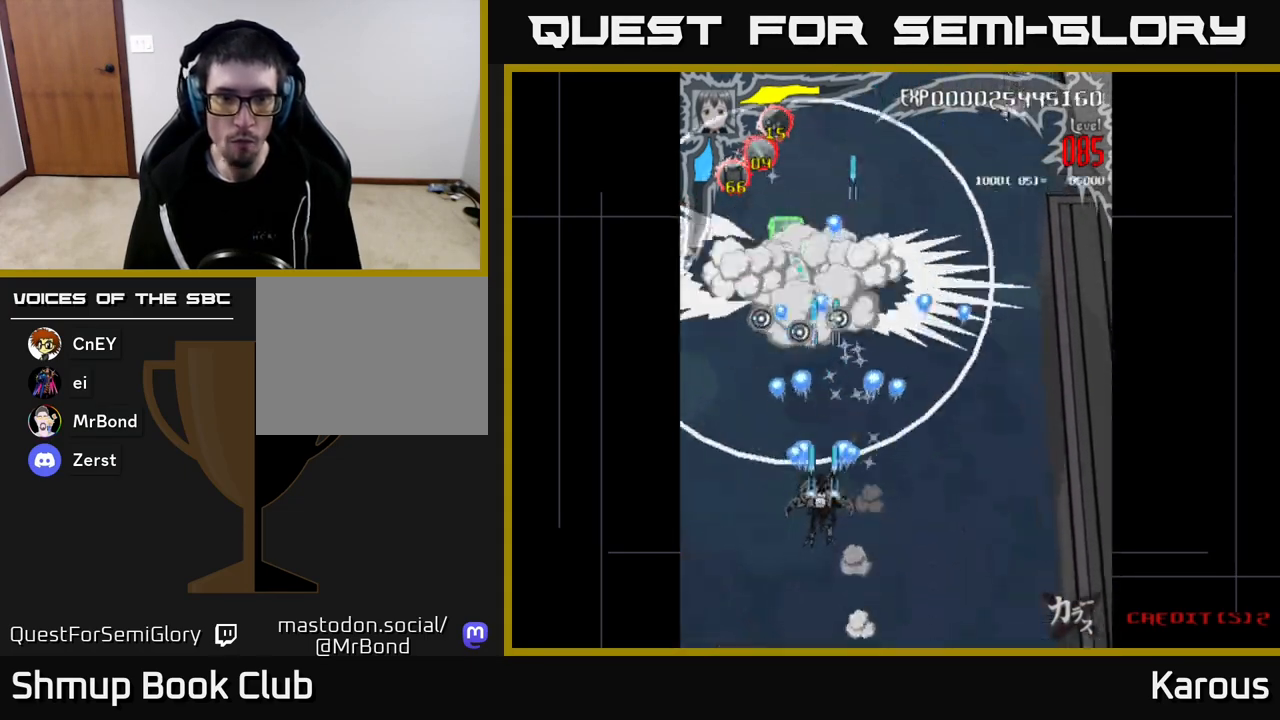
{"buttons": ["A", "DPAD_RIGHT"], "left_stick": "center", "right_stick": "center", "events": [[33, "DPAD_LEFT", "down"], [150, "DPAD_LEFT", "up"], [267, "DPAD_RIGHT", "down"], [300, "DPAD_UP", "up"], [333, "DPAD_DOWN", "down"], [467, "DPAD_DOWN", "up"]]}
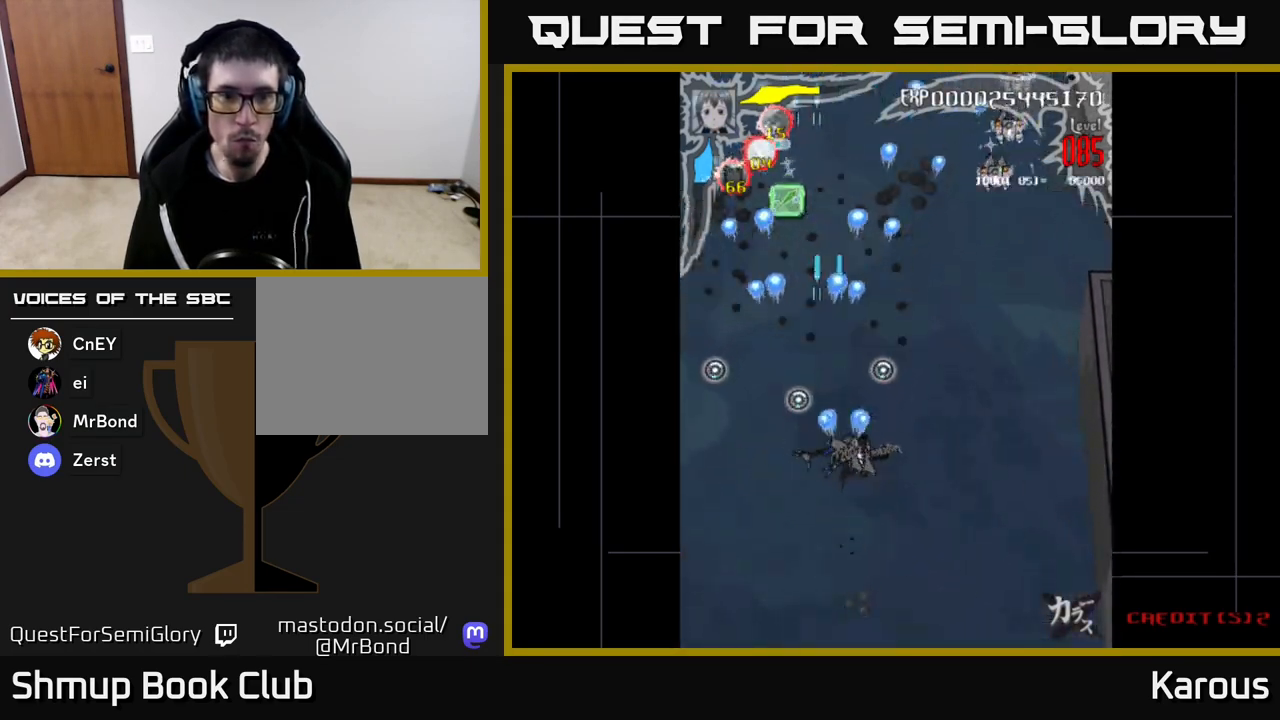
{"buttons": ["A", "DPAD_RIGHT"], "left_stick": "center", "right_stick": "center", "events": [[33, "DPAD_UP", "down"], [67, "DPAD_RIGHT", "up"], [267, "DPAD_RIGHT", "down"], [417, "DPAD_UP", "up"]]}
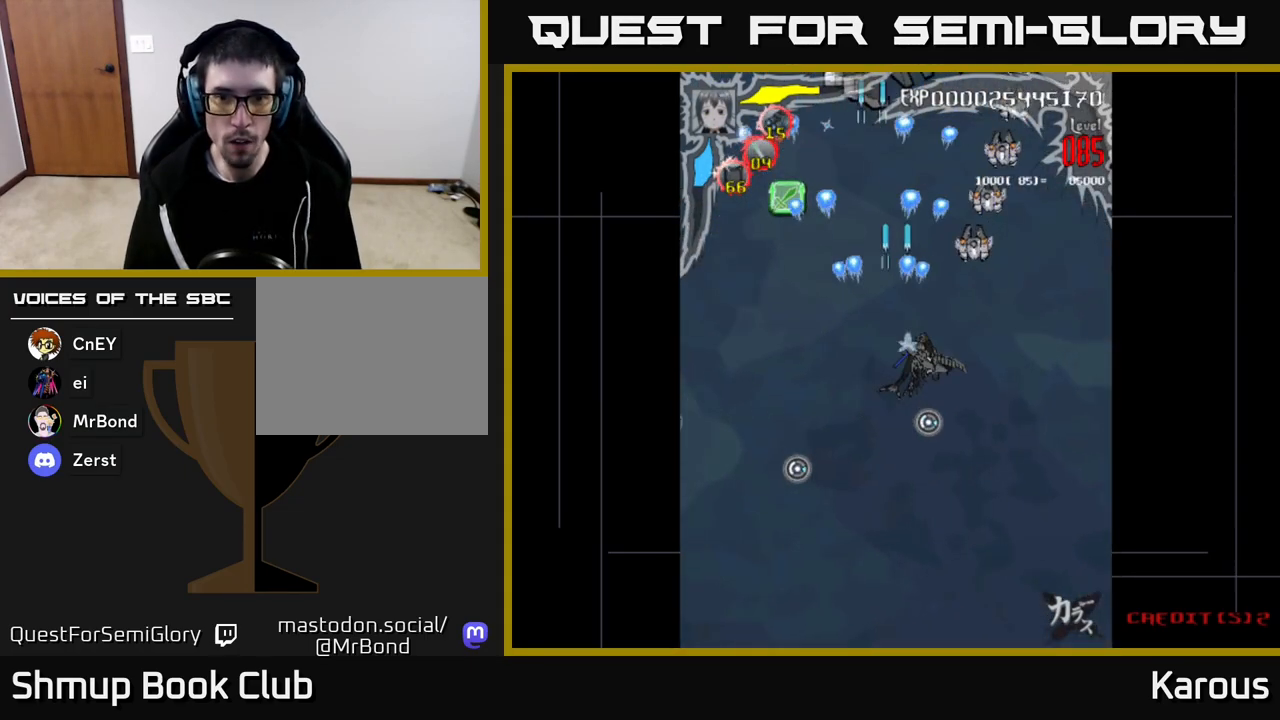
{"buttons": [], "left_stick": "center", "right_stick": "center", "events": [[33, "A", "up"], [100, "DPAD_UP", "down"], [133, "DPAD_RIGHT", "up"], [217, "DPAD_UP", "up"], [433, "DPAD_RIGHT", "down"], [483, "DPAD_RIGHT", "up"]]}
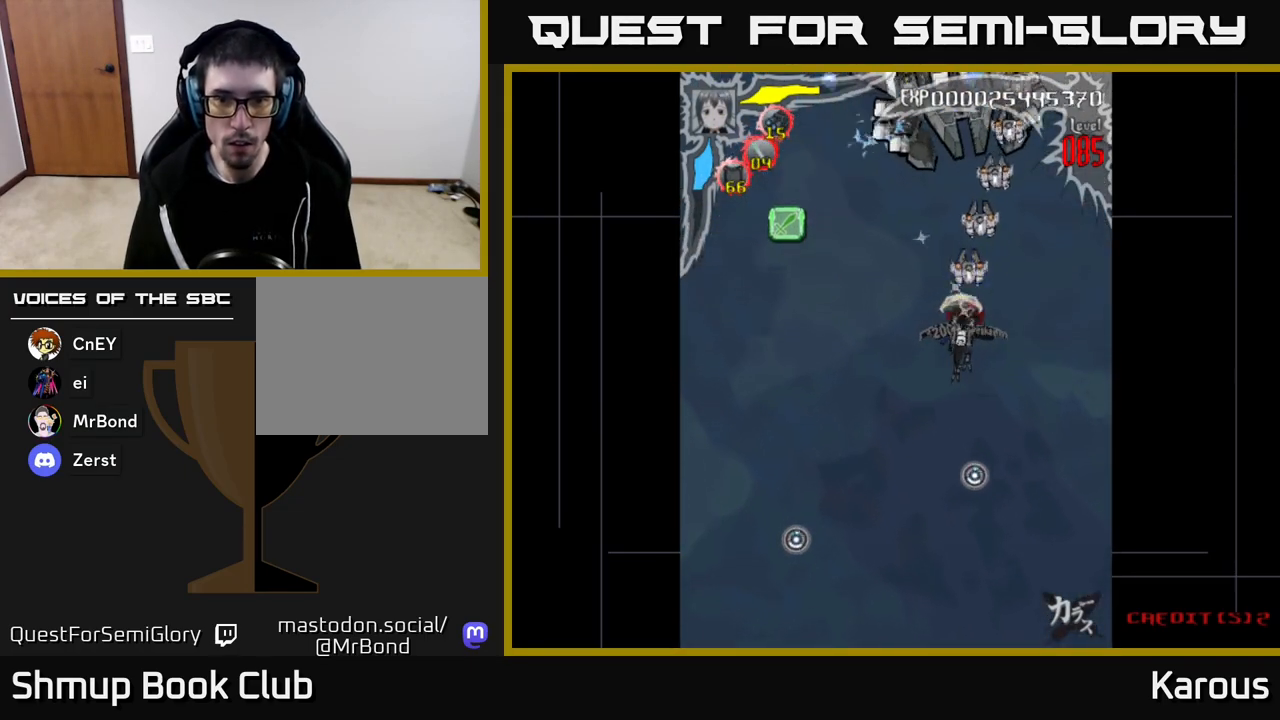
{"buttons": [], "left_stick": "center", "right_stick": "center", "events": [[283, "DPAD_DOWN", "down"], [367, "DPAD_DOWN", "up"]]}
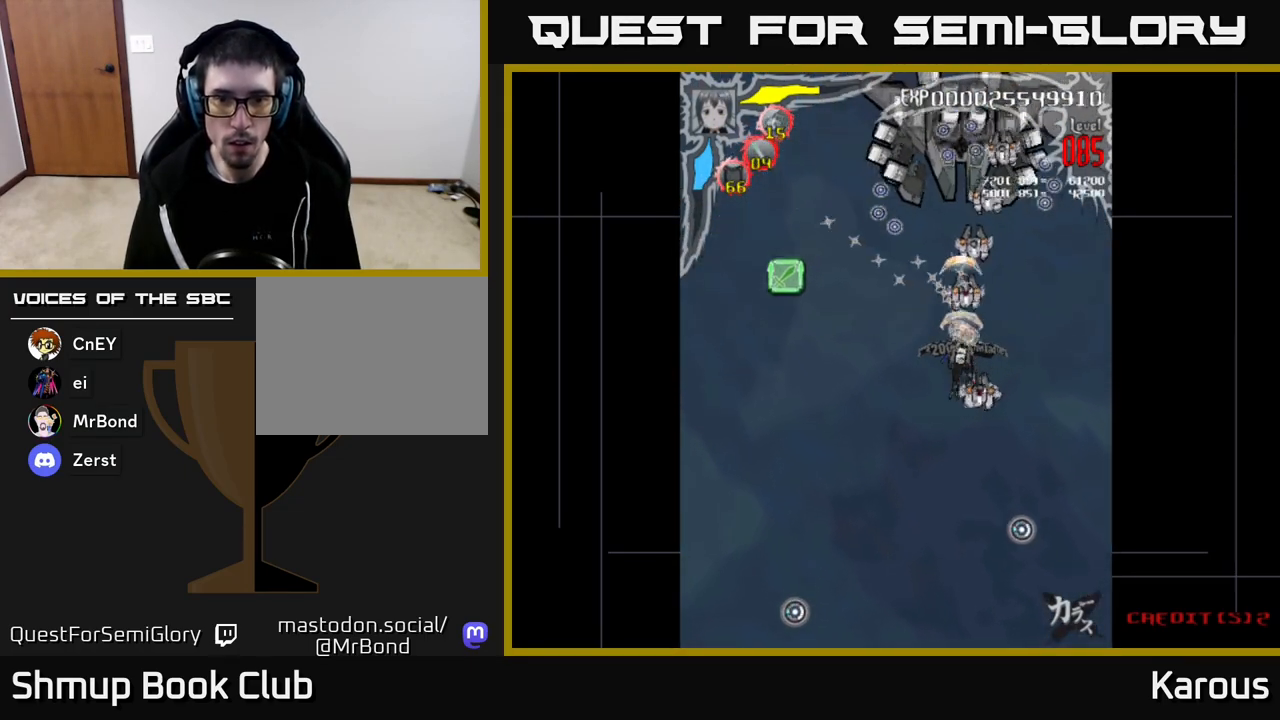
{"buttons": [], "left_stick": "center", "right_stick": "center", "events": [[17, "DPAD_RIGHT", "down"], [50, "DPAD_DOWN", "down"], [67, "DPAD_RIGHT", "up"], [150, "DPAD_DOWN", "up"], [417, "DPAD_RIGHT", "down"], [467, "DPAD_RIGHT", "up"]]}
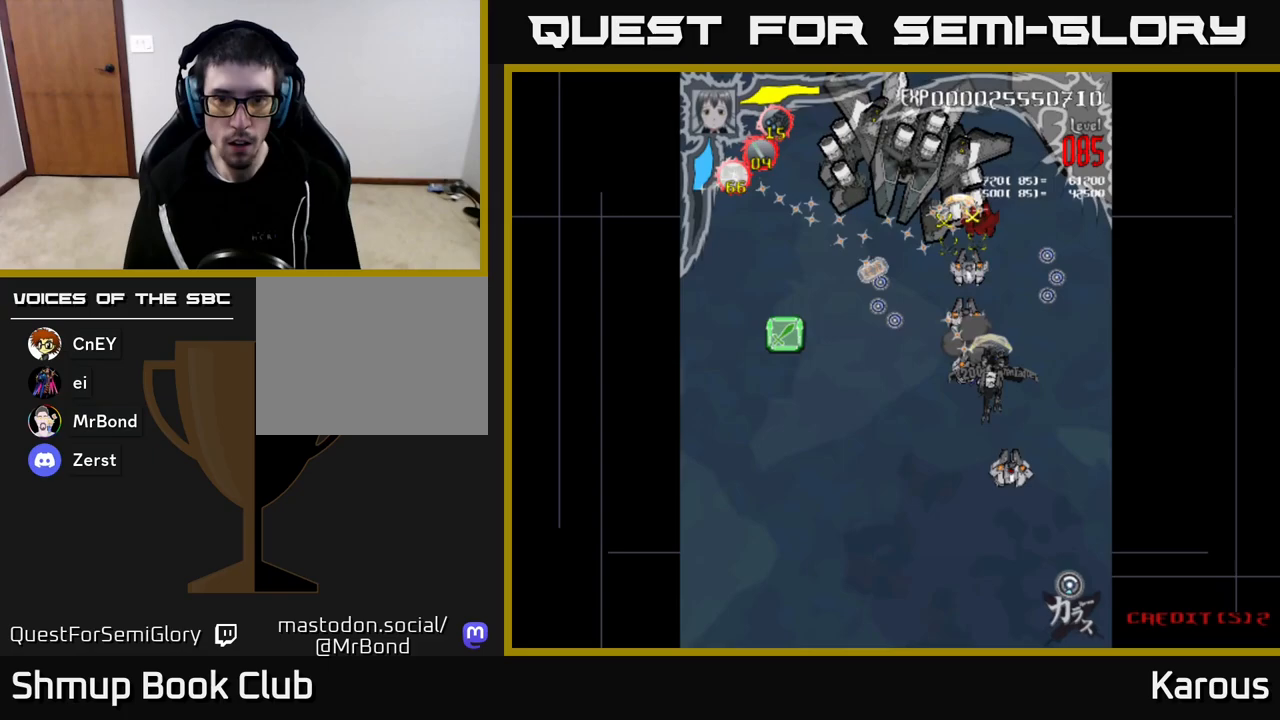
{"buttons": ["DPAD_DOWN"], "left_stick": "center", "right_stick": "center", "events": [[183, "DPAD_DOWN", "down"], [267, "DPAD_DOWN", "up"], [417, "DPAD_DOWN", "down"]]}
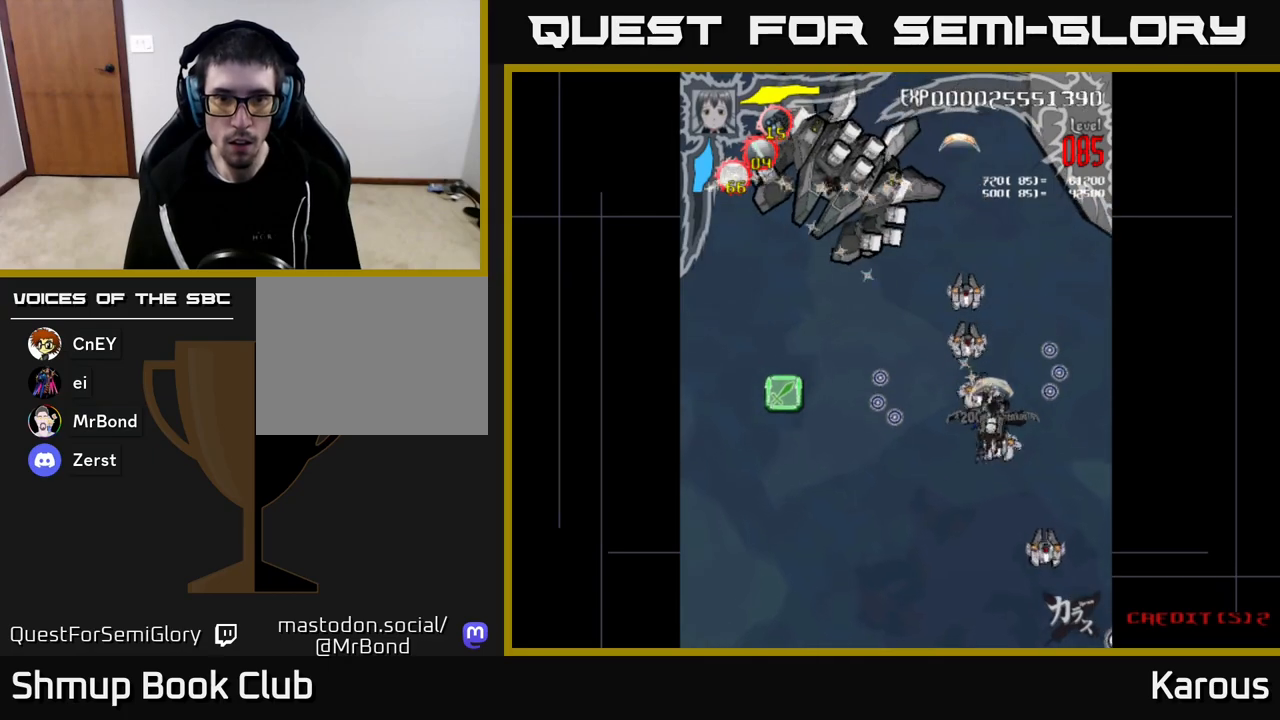
{"buttons": ["A", "DPAD_DOWN"], "left_stick": "center", "right_stick": "center", "events": [[300, "A", "down"], [367, "DPAD_RIGHT", "down"], [500, "DPAD_RIGHT", "up"]]}
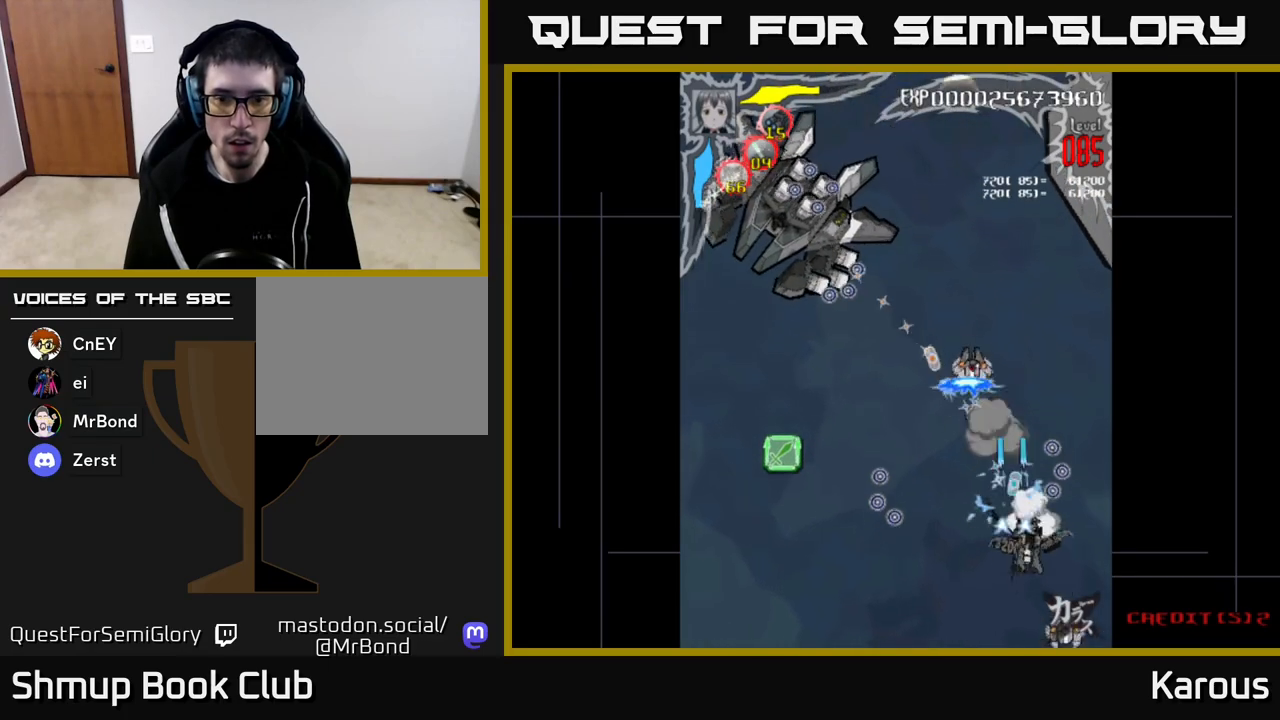
{"buttons": ["A", "DPAD_LEFT"], "left_stick": "center", "right_stick": "center", "events": [[100, "DPAD_RIGHT", "down"], [133, "DPAD_RIGHT", "up"], [183, "DPAD_DOWN", "up"], [200, "DPAD_LEFT", "down"], [283, "DPAD_UP", "down"], [450, "DPAD_UP", "up"]]}
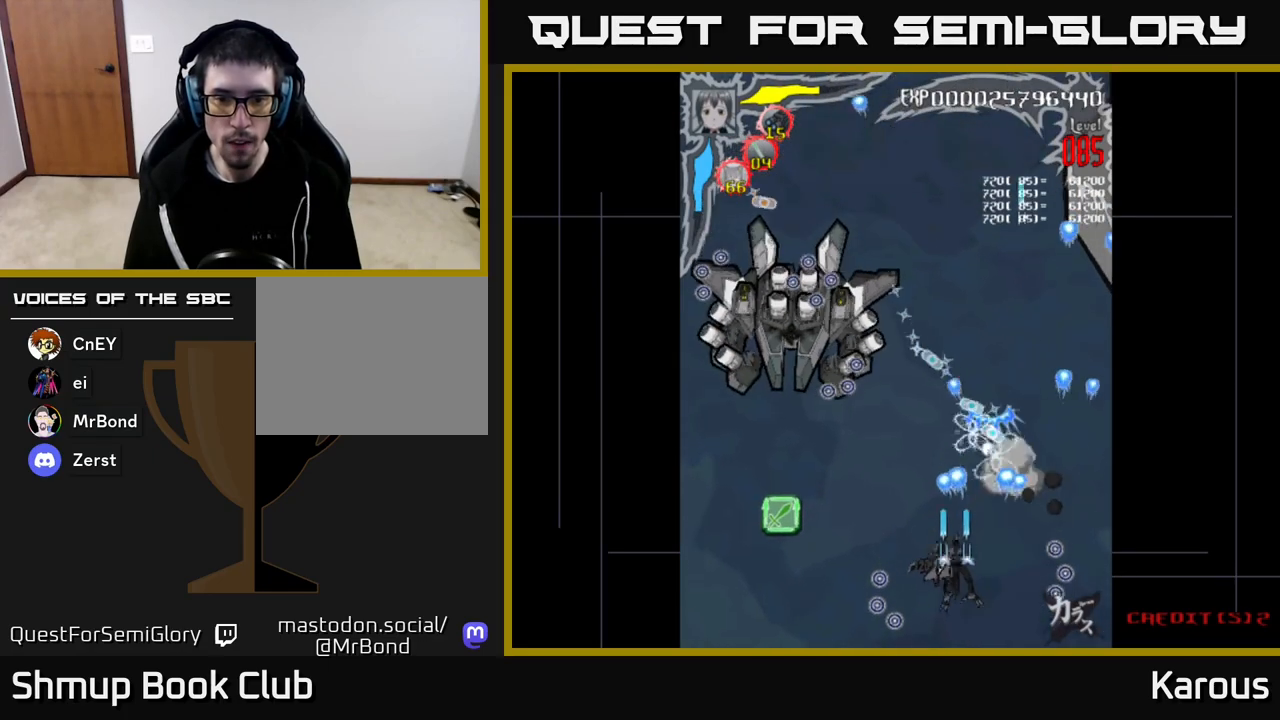
{"buttons": ["A", "DPAD_DOWN", "DPAD_LEFT"], "left_stick": "center", "right_stick": "center", "events": [[500, "DPAD_DOWN", "down"]]}
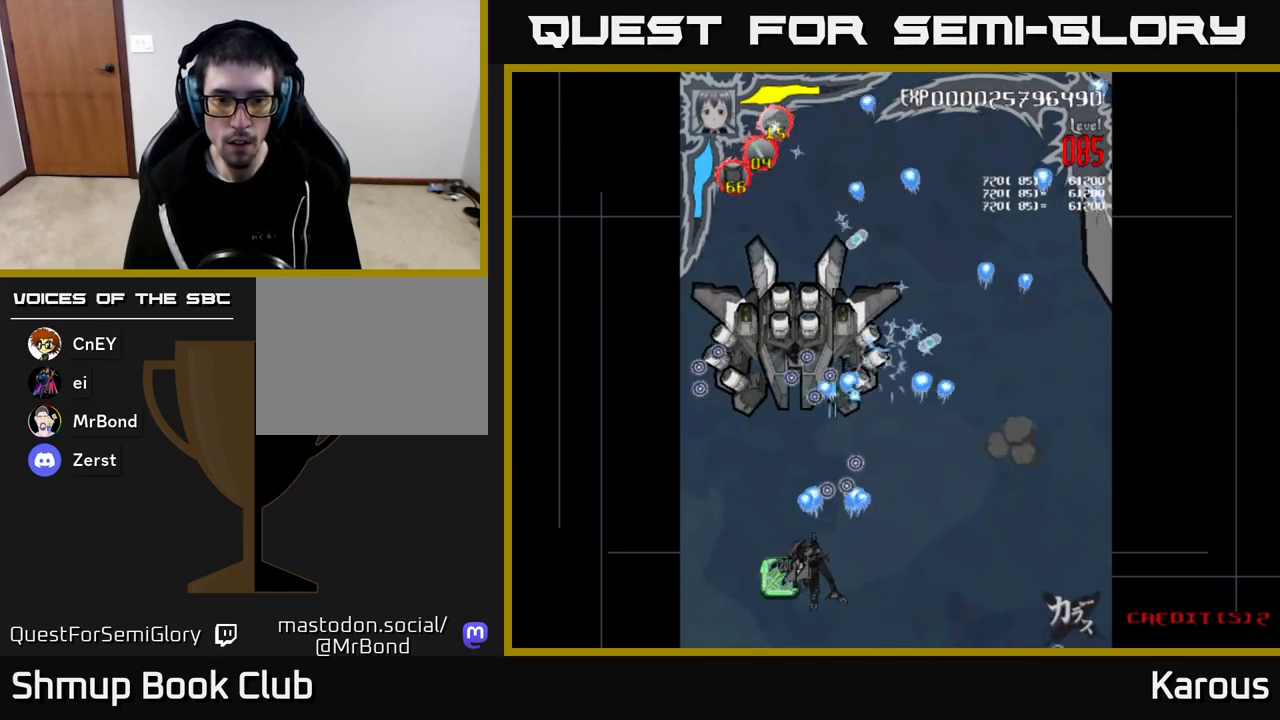
{"buttons": ["A", "DPAD_UP"], "left_stick": "center", "right_stick": "center", "events": [[167, "DPAD_LEFT", "up"], [200, "DPAD_DOWN", "up"], [233, "DPAD_UP", "down"]]}
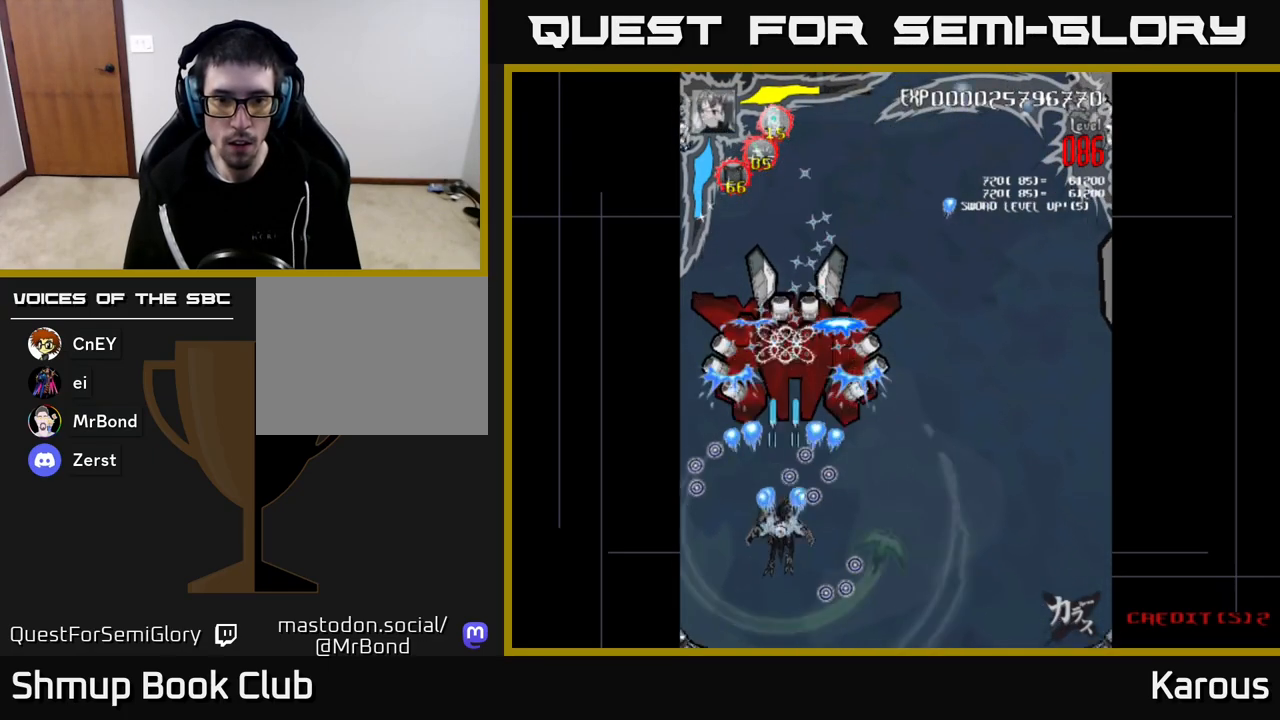
{"buttons": ["A", "DPAD_RIGHT"], "left_stick": "center", "right_stick": "center", "events": [[50, "DPAD_UP", "up"], [67, "DPAD_LEFT", "down"], [200, "DPAD_UP", "down"], [233, "DPAD_LEFT", "up"], [267, "DPAD_RIGHT", "down"], [433, "DPAD_UP", "up"]]}
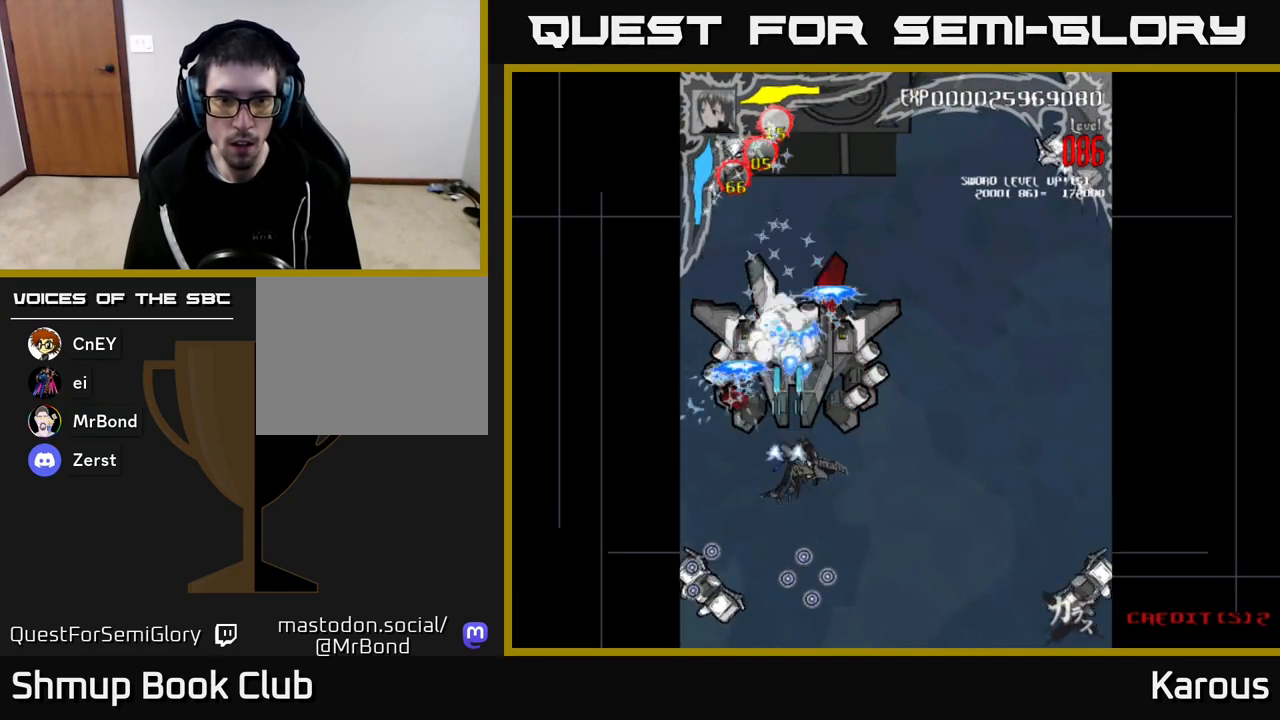
{"buttons": ["A", "DPAD_UP"], "left_stick": "center", "right_stick": "center", "events": [[33, "DPAD_DOWN", "down"], [50, "DPAD_RIGHT", "up"], [283, "DPAD_DOWN", "up"], [300, "DPAD_LEFT", "down"], [333, "DPAD_UP", "down"], [400, "DPAD_LEFT", "up"]]}
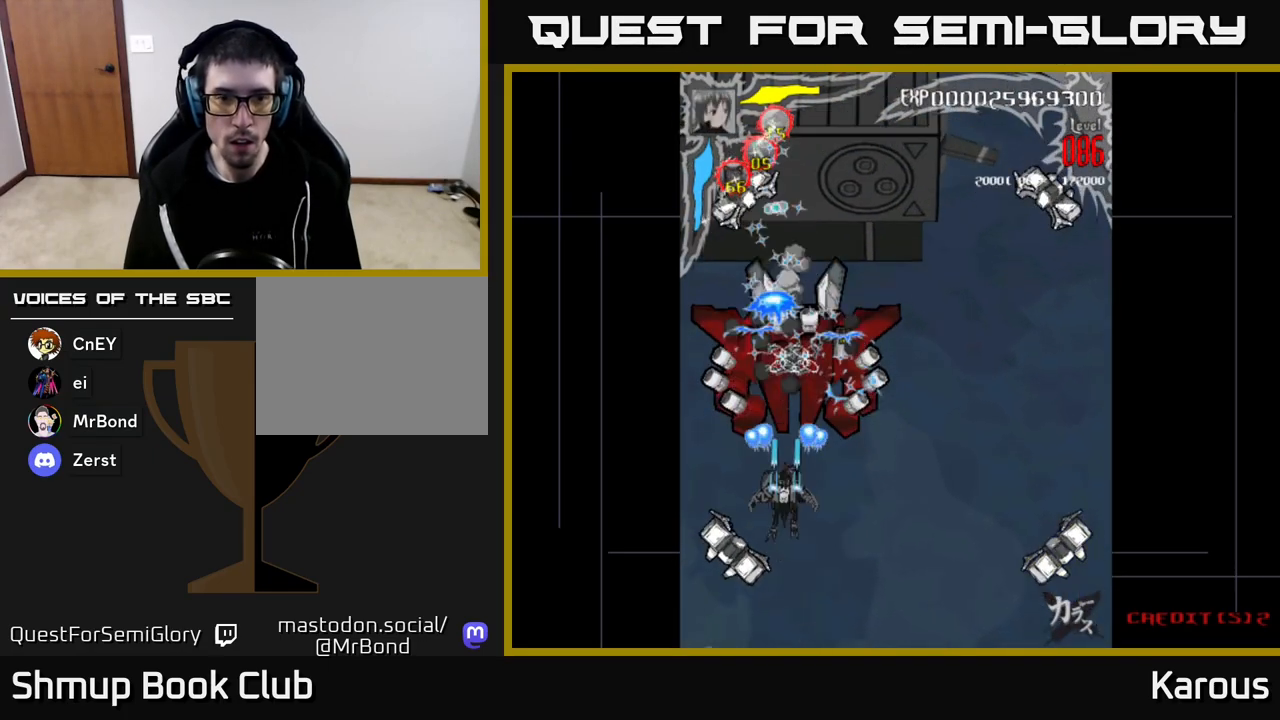
{"buttons": ["A", "DPAD_DOWN"], "left_stick": "center", "right_stick": "center", "events": [[117, "DPAD_UP", "up"], [267, "DPAD_DOWN", "down"]]}
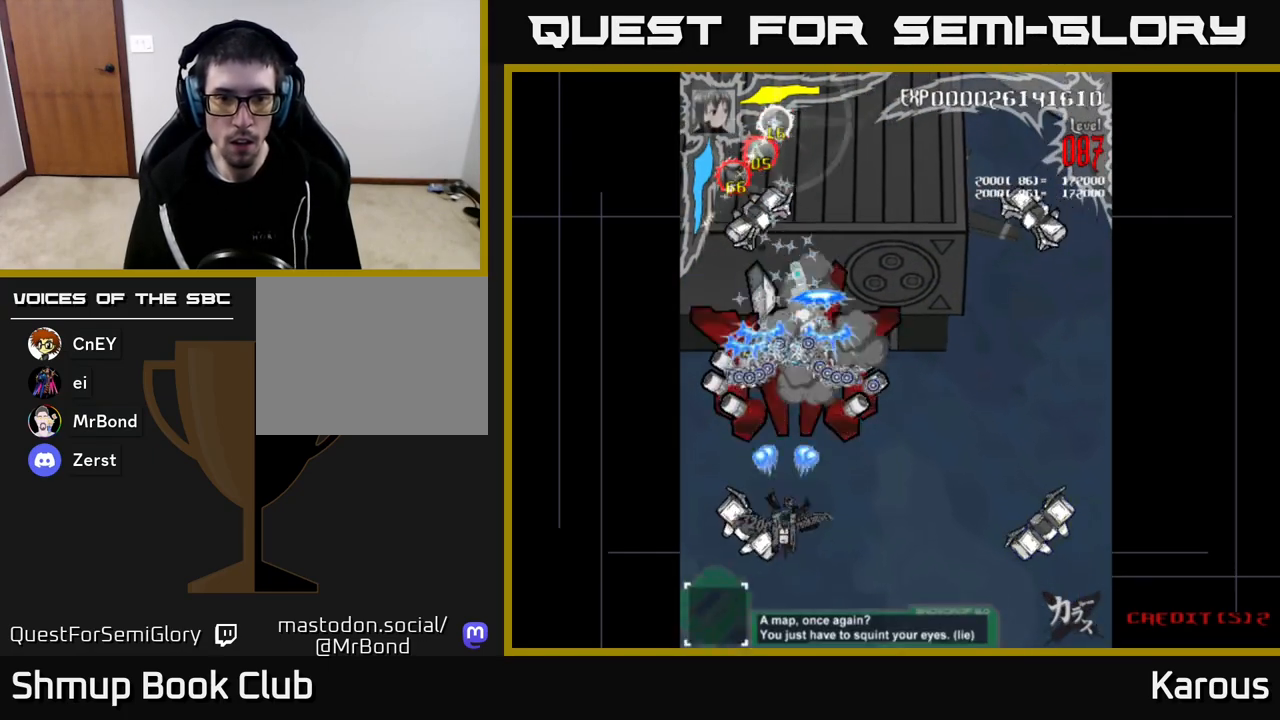
{"buttons": ["A", "DPAD_DOWN", "DPAD_RIGHT"], "left_stick": "center", "right_stick": "center", "events": [[200, "DPAD_LEFT", "down"], [250, "DPAD_DOWN", "up"], [317, "DPAD_UP", "down"], [367, "DPAD_LEFT", "up"], [417, "DPAD_RIGHT", "down"], [417, "DPAD_UP", "up"], [500, "DPAD_DOWN", "down"]]}
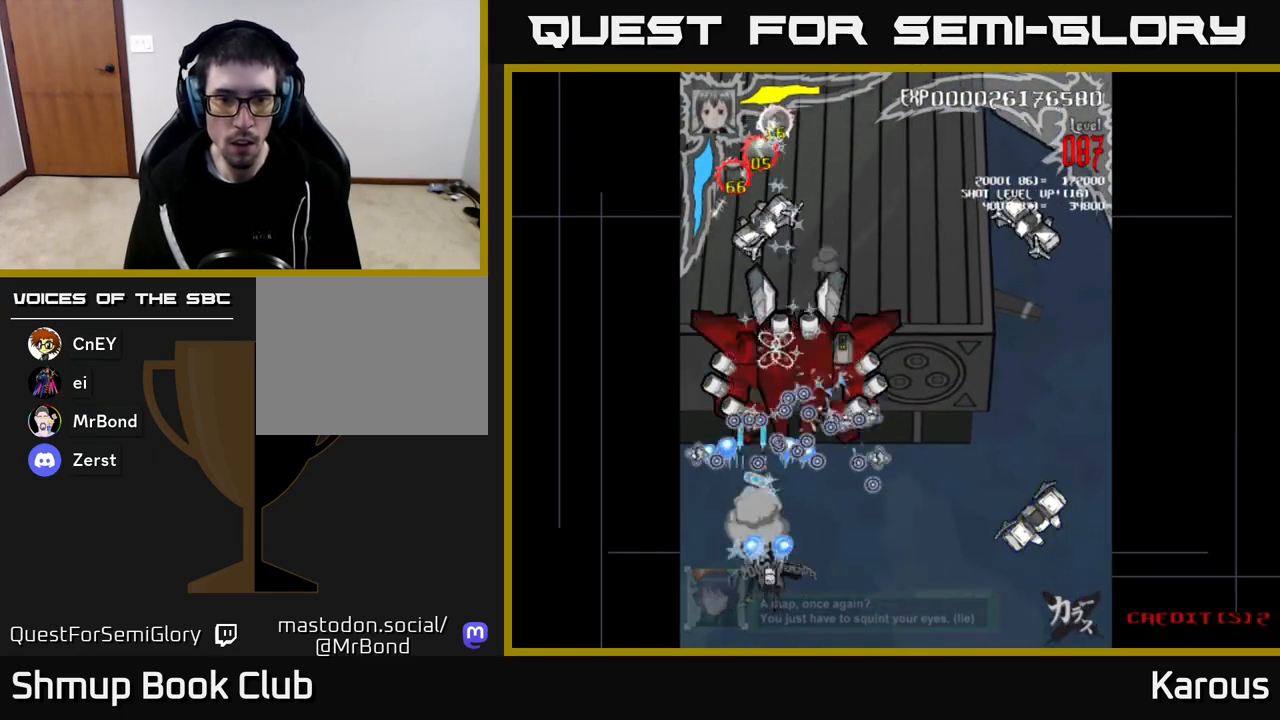
{"buttons": ["A"], "left_stick": "center", "right_stick": "center", "events": [[67, "DPAD_RIGHT", "up"], [150, "DPAD_DOWN", "up"], [383, "DPAD_DOWN", "down"], [483, "DPAD_DOWN", "up"]]}
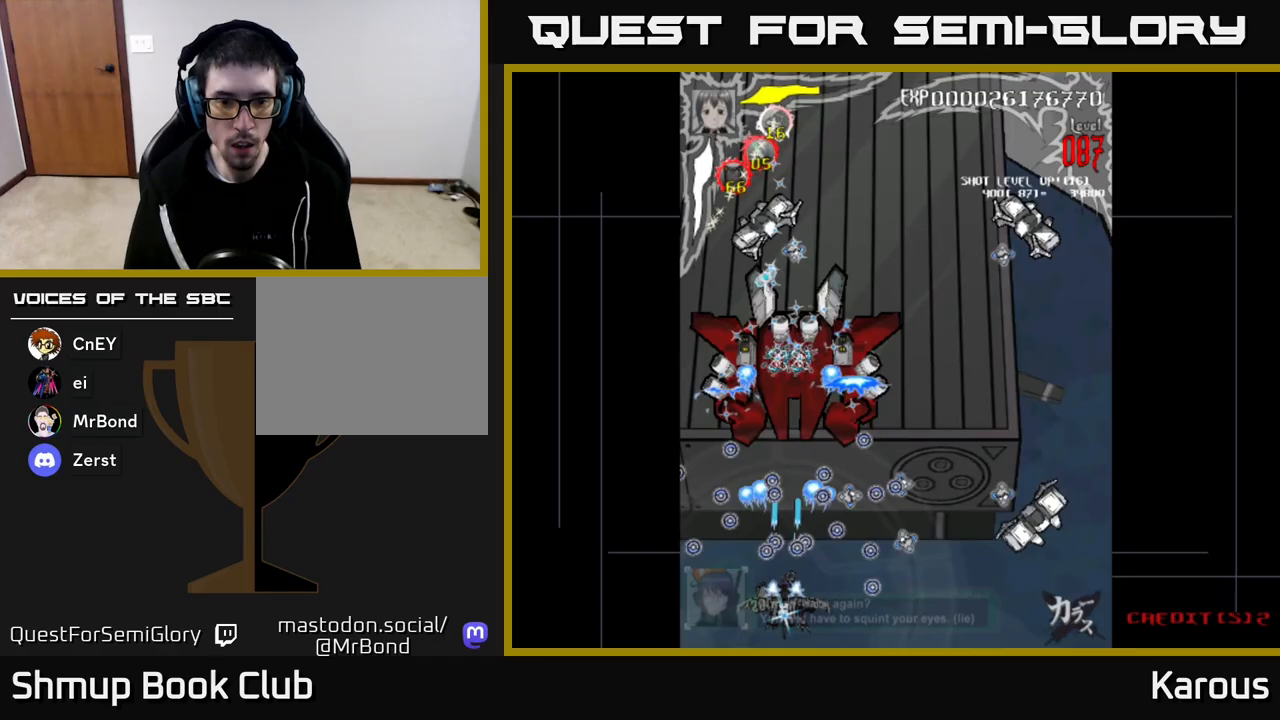
{"buttons": ["DPAD_UP"], "left_stick": "center", "right_stick": "center", "events": [[67, "DPAD_RIGHT", "down"], [83, "X", "down"], [133, "A", "up"], [217, "X", "up"], [267, "DPAD_RIGHT", "up"], [267, "X", "down"], [300, "DPAD_LEFT", "down"], [317, "A", "down"], [350, "DPAD_UP", "down"], [350, "X", "up"], [383, "DPAD_LEFT", "up"], [467, "A", "up"]]}
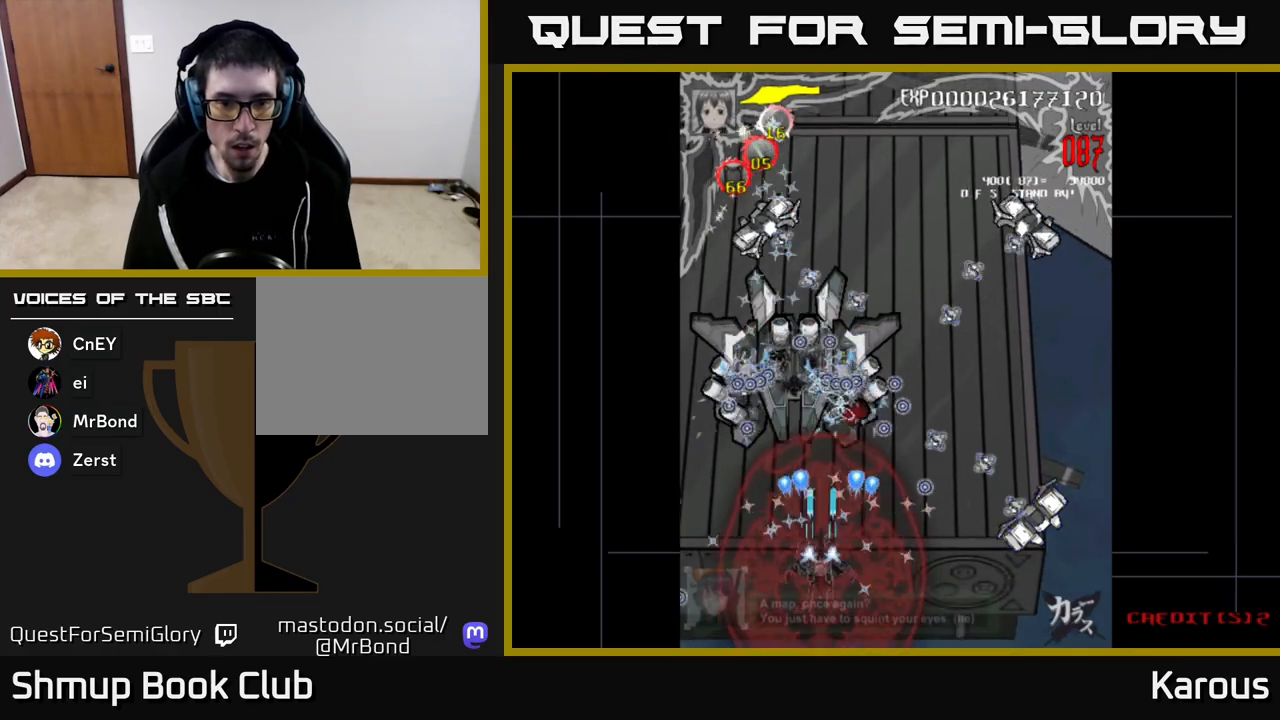
{"buttons": ["DPAD_UP"], "left_stick": "center", "right_stick": "center", "events": [[400, "DPAD_LEFT", "down"], [450, "DPAD_LEFT", "up"]]}
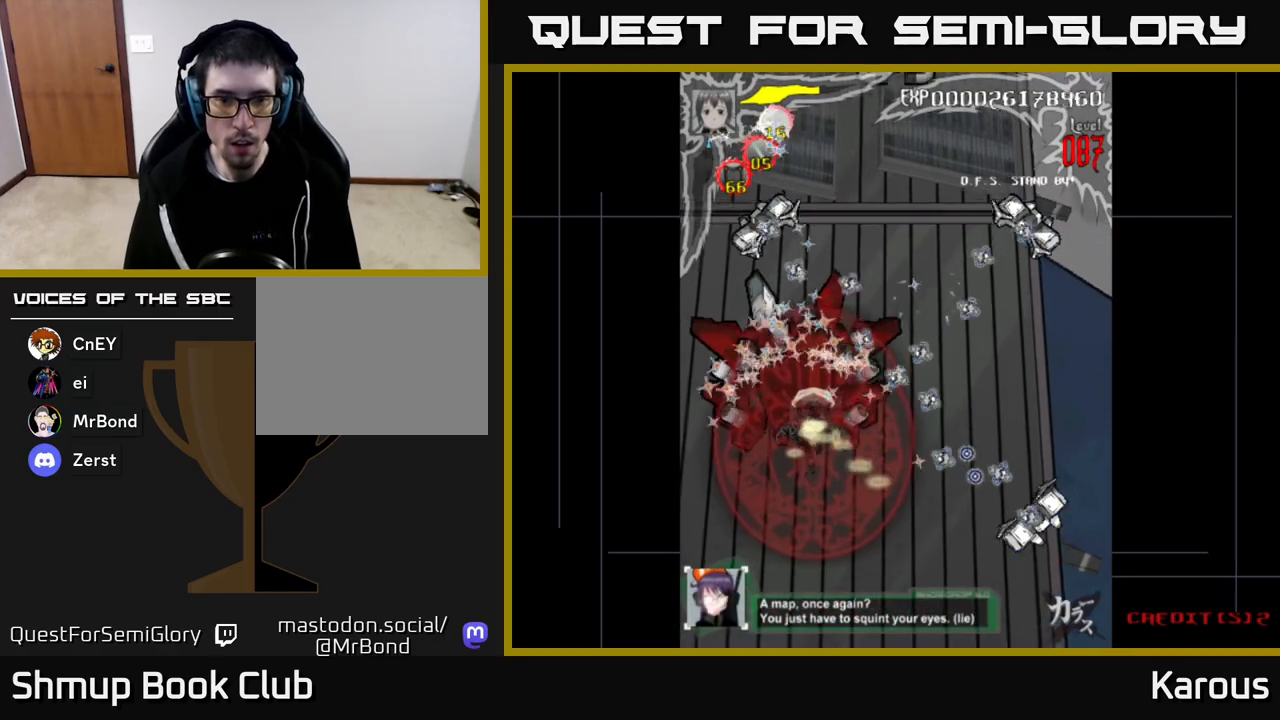
{"buttons": [], "left_stick": "center", "right_stick": "center", "events": [[17, "DPAD_UP", "up"]]}
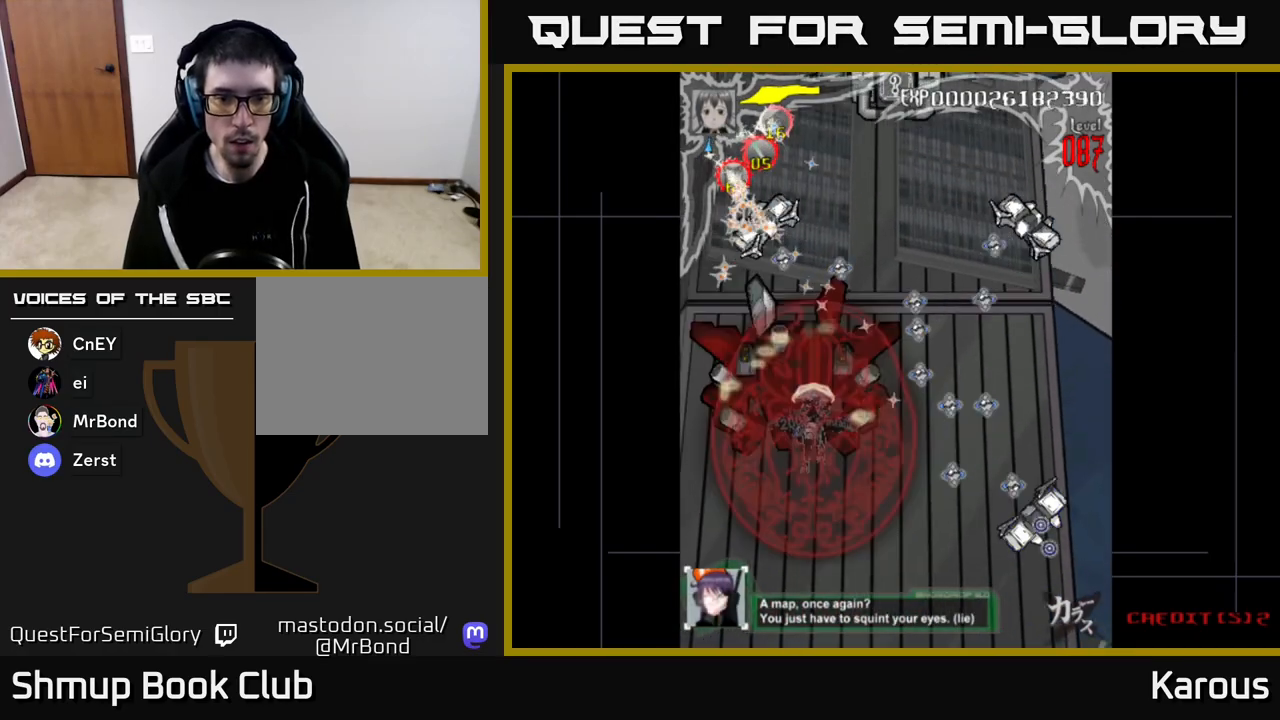
{"buttons": [], "left_stick": "center", "right_stick": "center", "events": []}
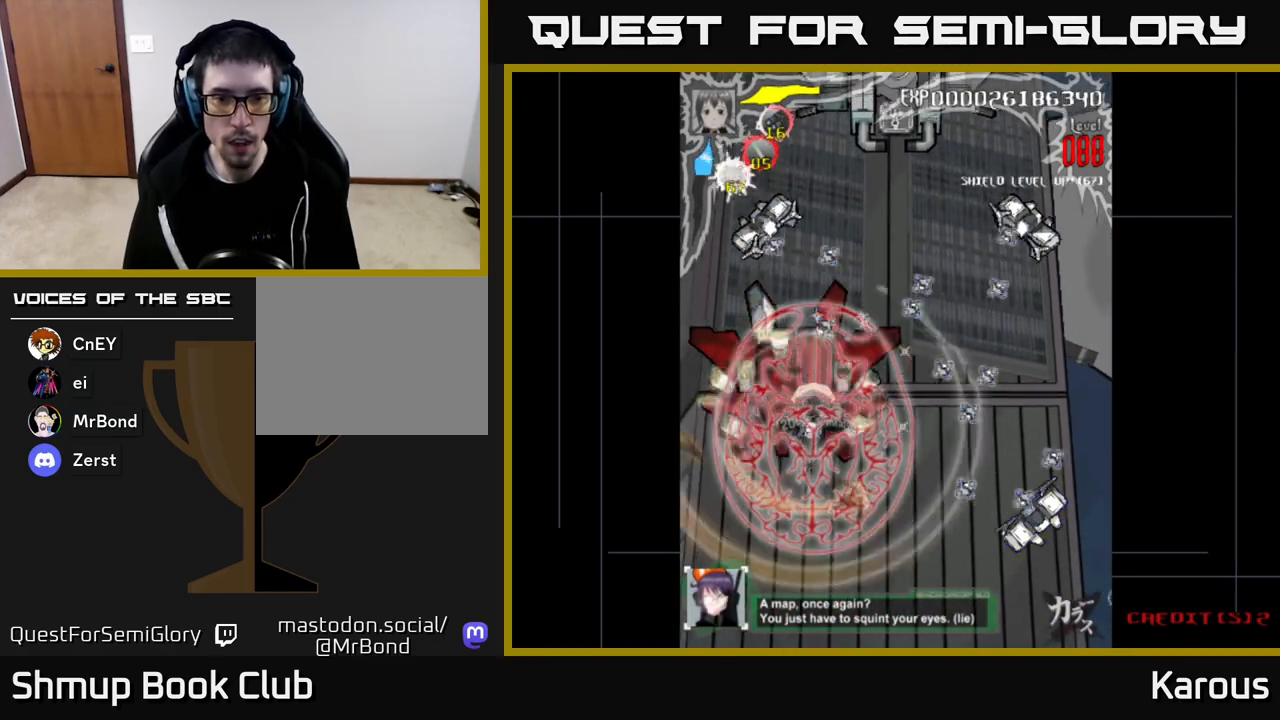
{"buttons": ["DPAD_LEFT"], "left_stick": "center", "right_stick": "center", "events": [[200, "DPAD_LEFT", "down"]]}
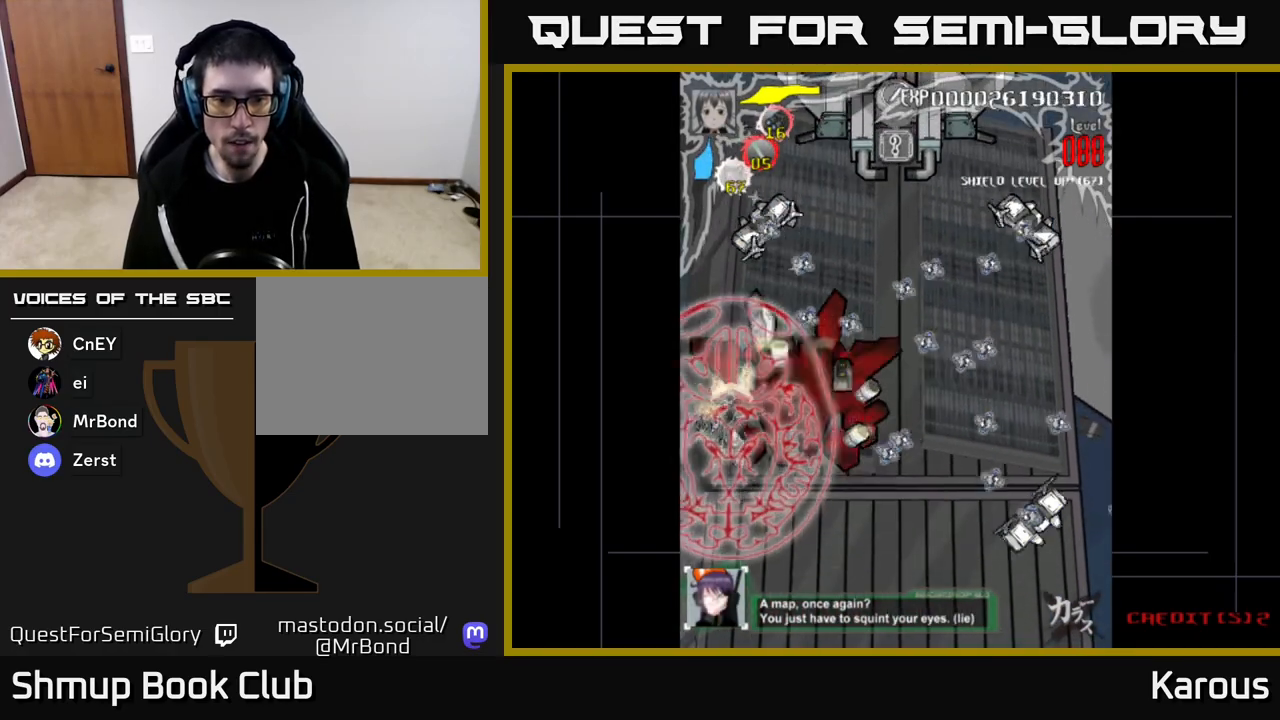
{"buttons": ["DPAD_UP", "DPAD_RIGHT"], "left_stick": "center", "right_stick": "center", "events": [[50, "DPAD_DOWN", "down"], [67, "DPAD_LEFT", "up"], [283, "DPAD_DOWN", "up"], [317, "DPAD_UP", "down"], [433, "DPAD_RIGHT", "down"]]}
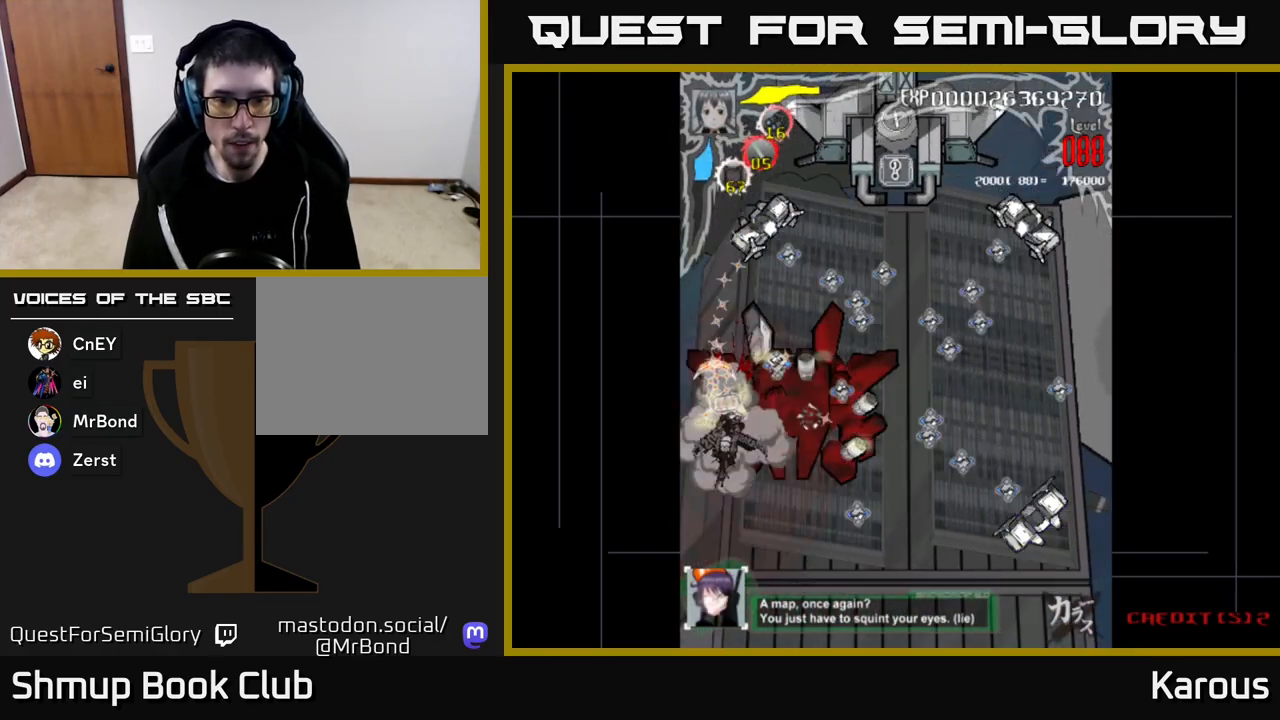
{"buttons": ["B", "DPAD_DOWN"], "left_stick": "center", "right_stick": "center", "events": [[33, "DPAD_UP", "up"], [83, "A", "down"], [167, "DPAD_DOWN", "down"], [250, "DPAD_DOWN", "up"], [400, "DPAD_DOWN", "down"], [450, "A", "up"], [450, "B", "down"], [450, "DPAD_RIGHT", "up"]]}
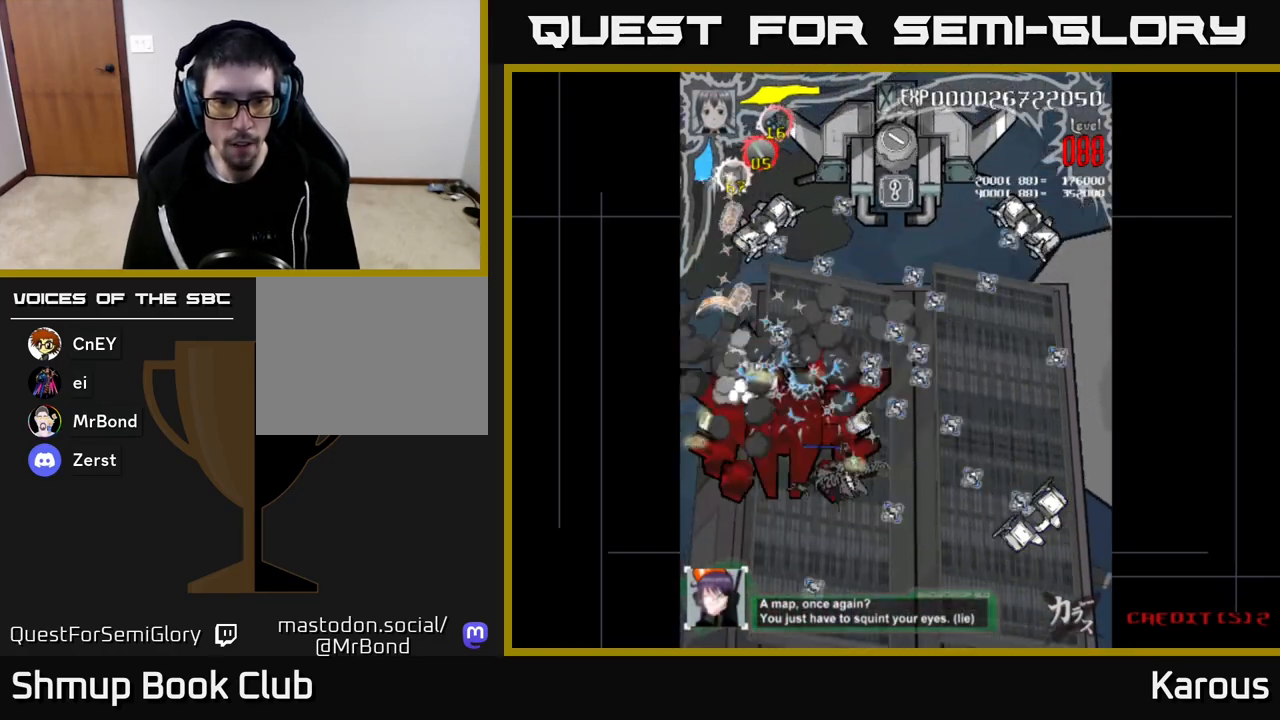
{"buttons": ["DPAD_LEFT"], "left_stick": "center", "right_stick": "center"}